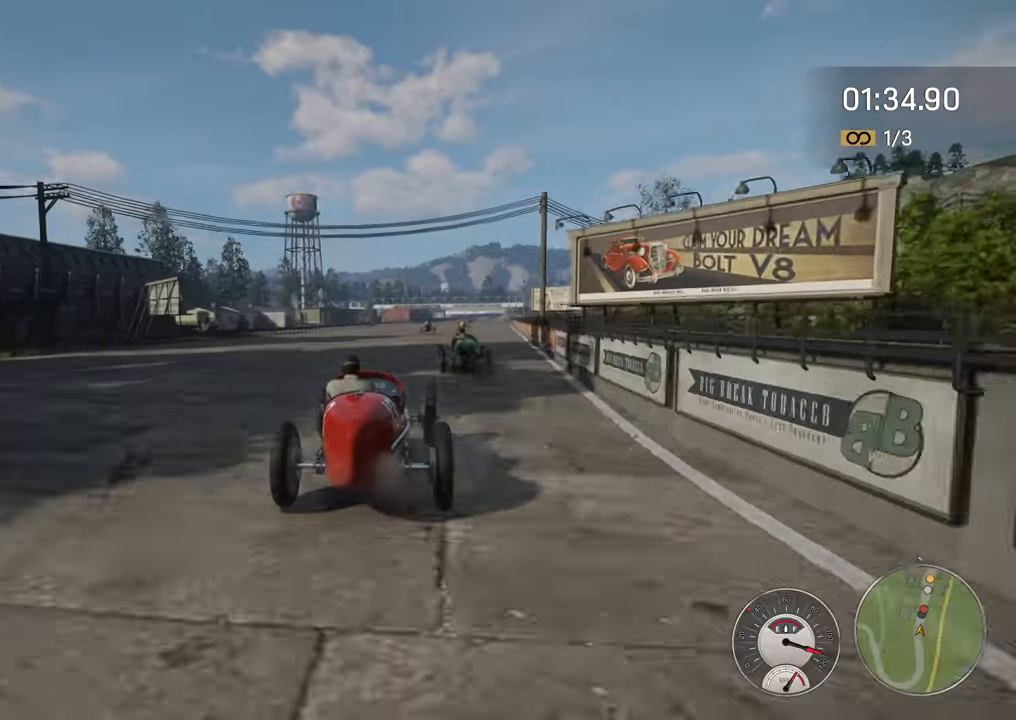
Gameplay with a controller (Xbox layout); each line is a JSON object with the inputs held at the frame after it. "events" lists button and stick changes between this image and that frame as [ms after this image, input, new state], when the widget could be followed in between. Not read: L3 R3 right_stick.
{"buttons": ["R2"], "left_stick": "up-right", "events": []}
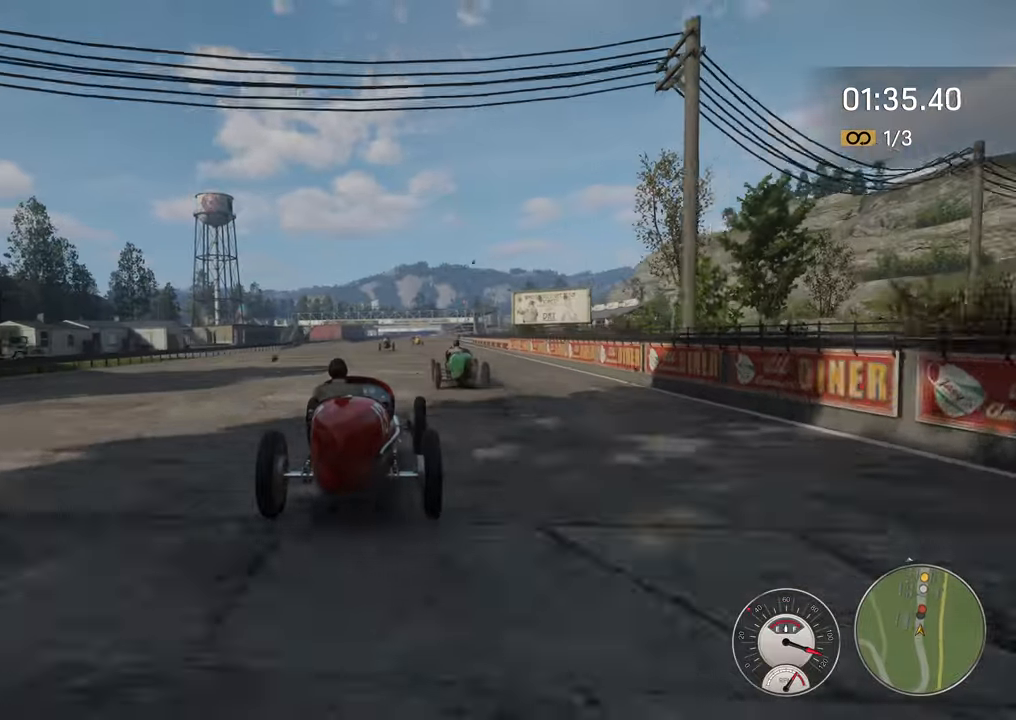
{"buttons": ["R2"], "left_stick": "up-right", "events": [[83, "left_stick", "up"], [417, "left_stick", "up-right"]]}
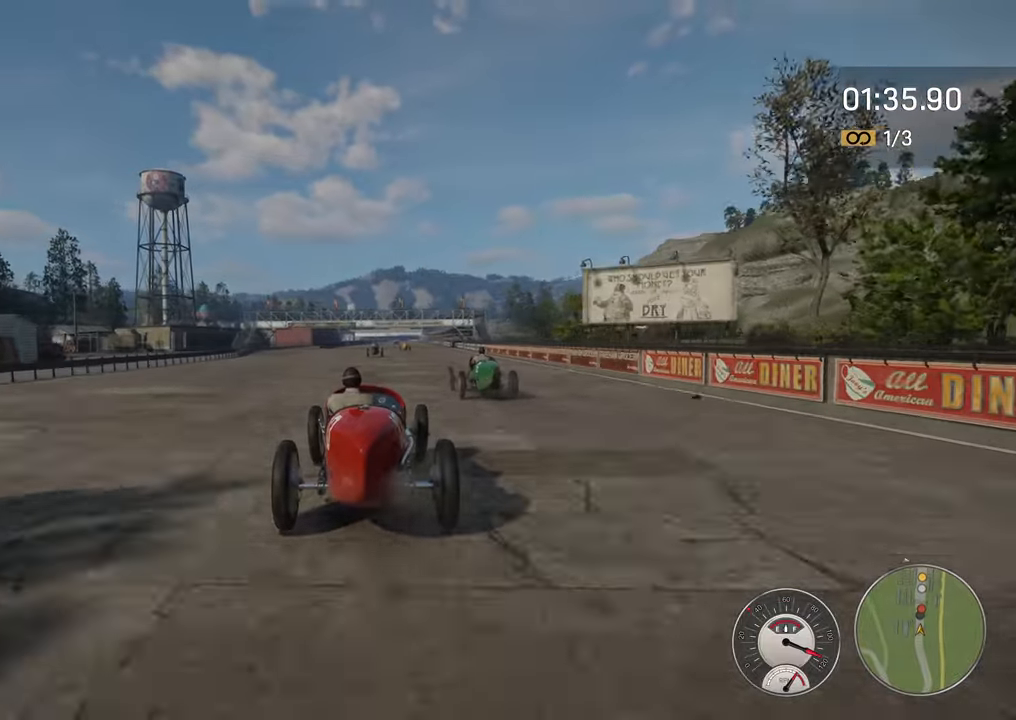
{"buttons": ["R2"], "left_stick": "up-right", "events": []}
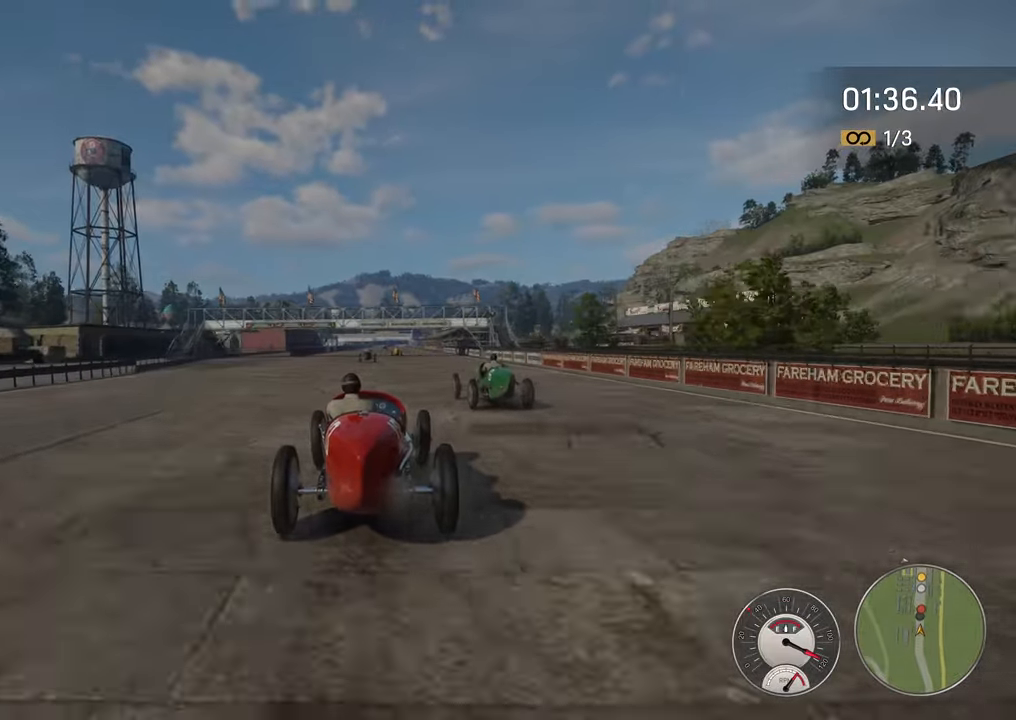
{"buttons": ["R2"], "left_stick": "up", "events": [[100, "left_stick", "up"]]}
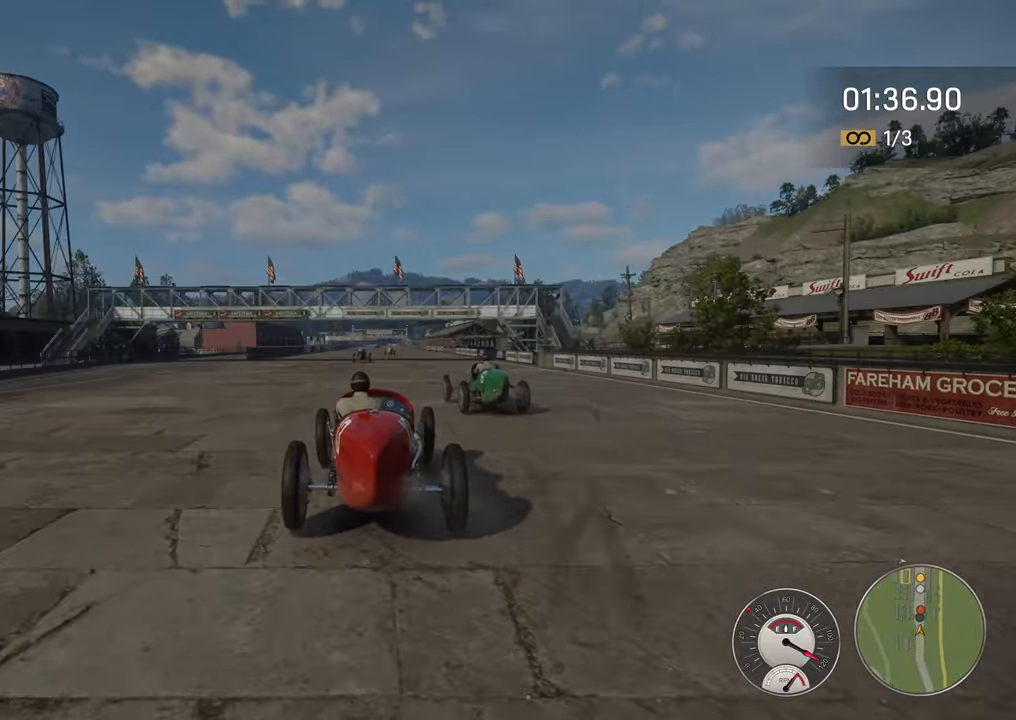
{"buttons": ["R2"], "left_stick": "up", "events": []}
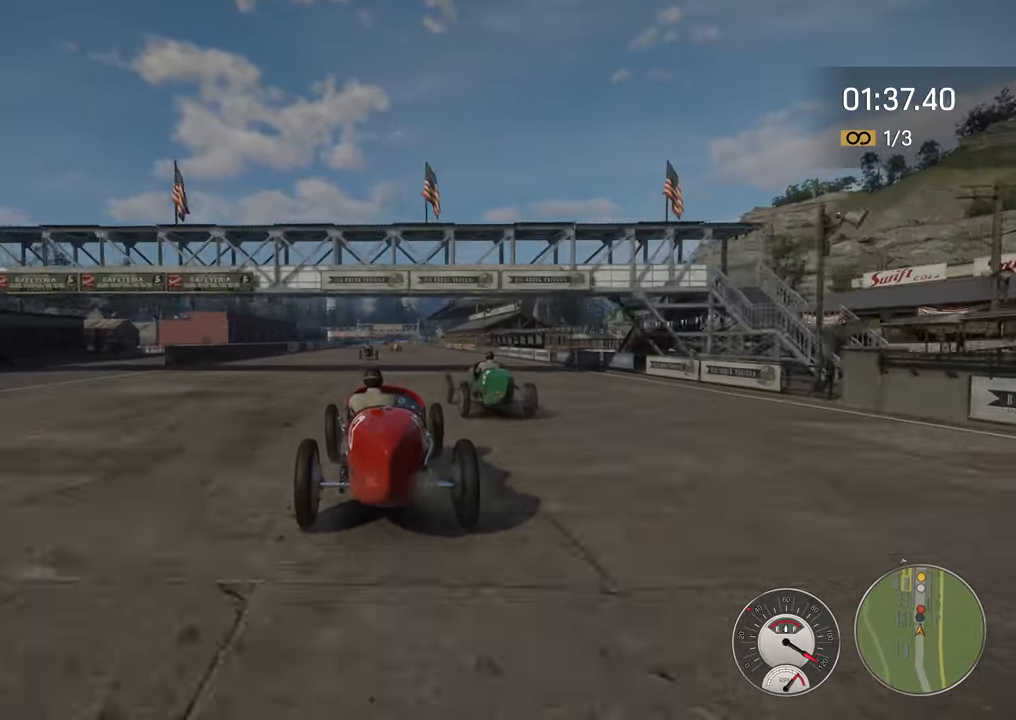
{"buttons": ["R2"], "left_stick": "up-right", "events": [[67, "left_stick", "up-right"]]}
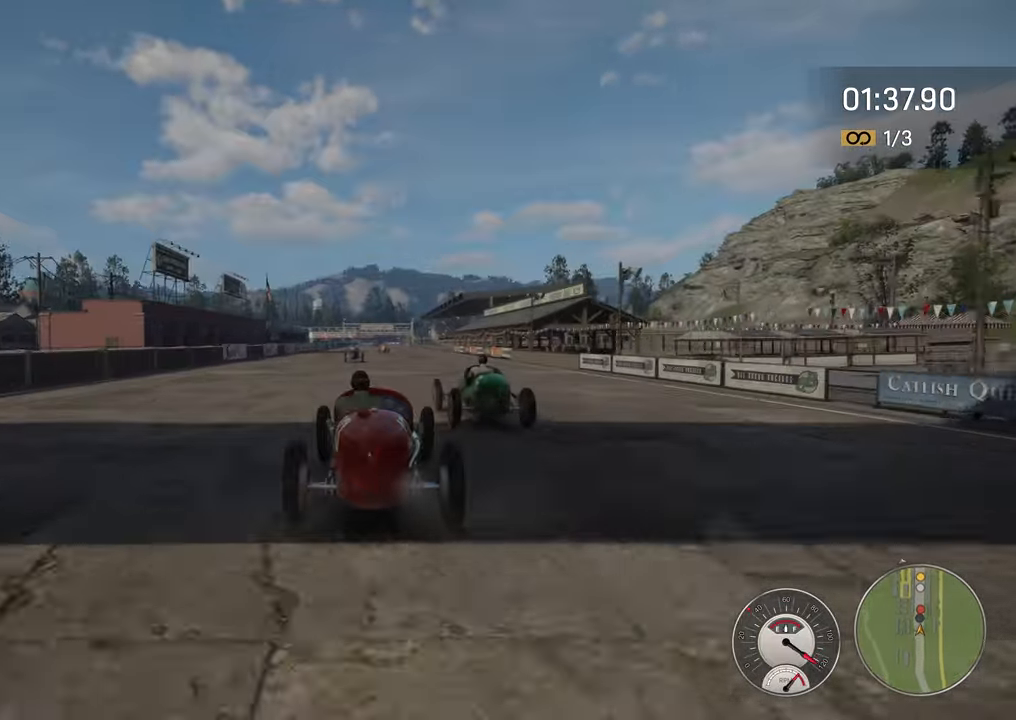
{"buttons": ["R2"], "left_stick": "up-left", "events": [[17, "left_stick", "up"], [183, "left_stick", "up-left"]]}
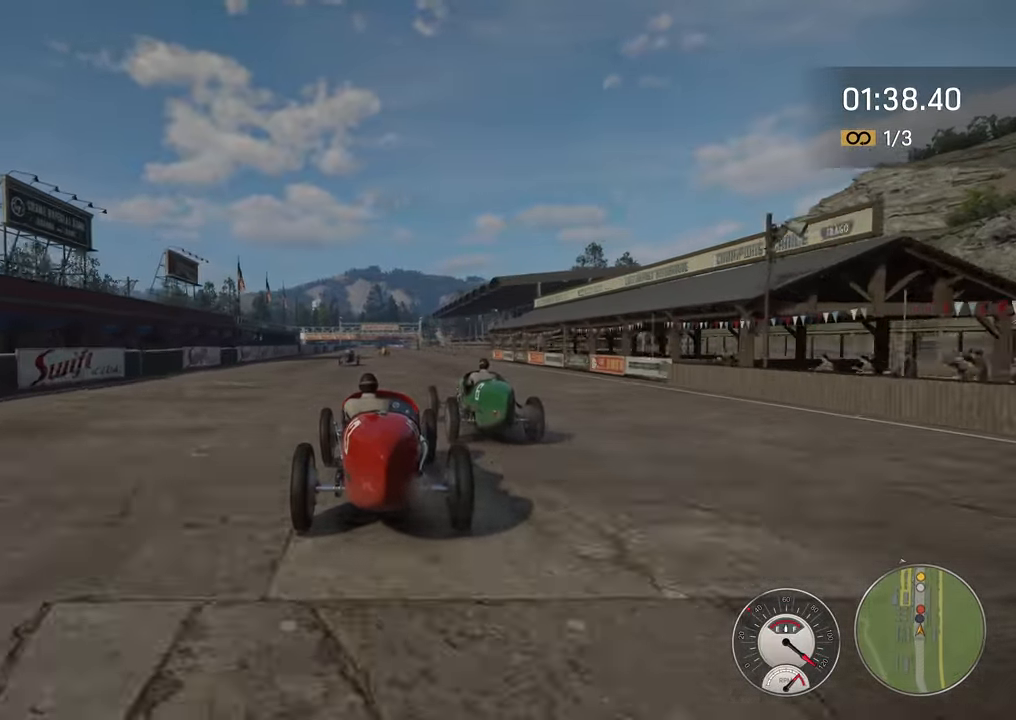
{"buttons": ["R2"], "left_stick": "right", "events": [[250, "left_stick", "center"], [467, "left_stick", "right"]]}
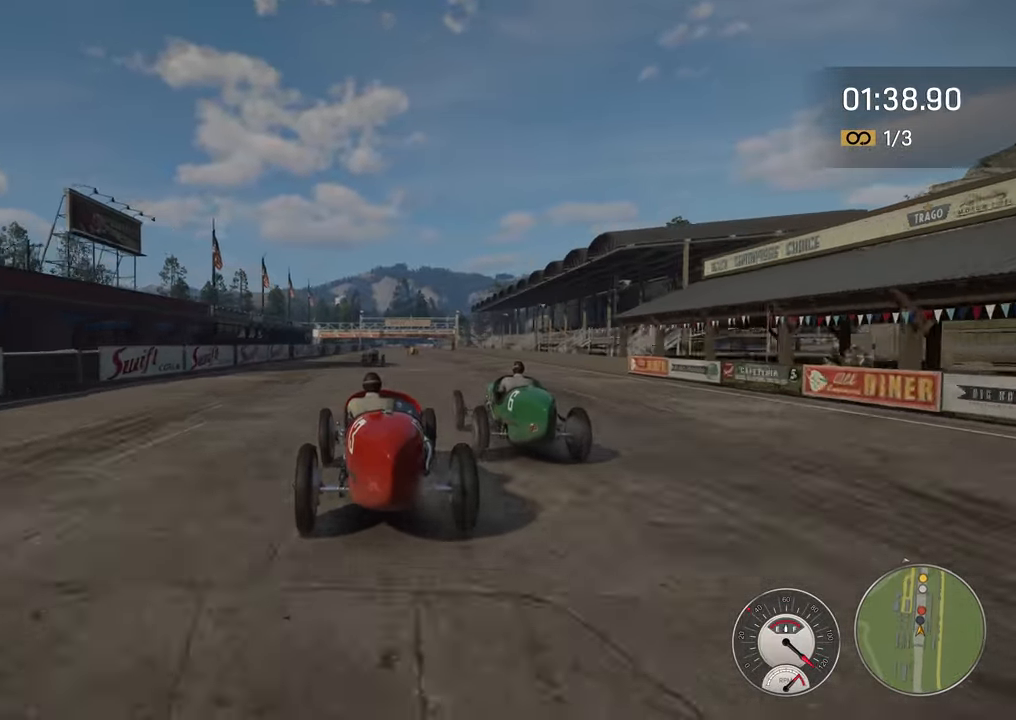
{"buttons": ["R2"], "left_stick": "right", "events": [[50, "left_stick", "up-right"], [200, "left_stick", "center"], [417, "left_stick", "right"]]}
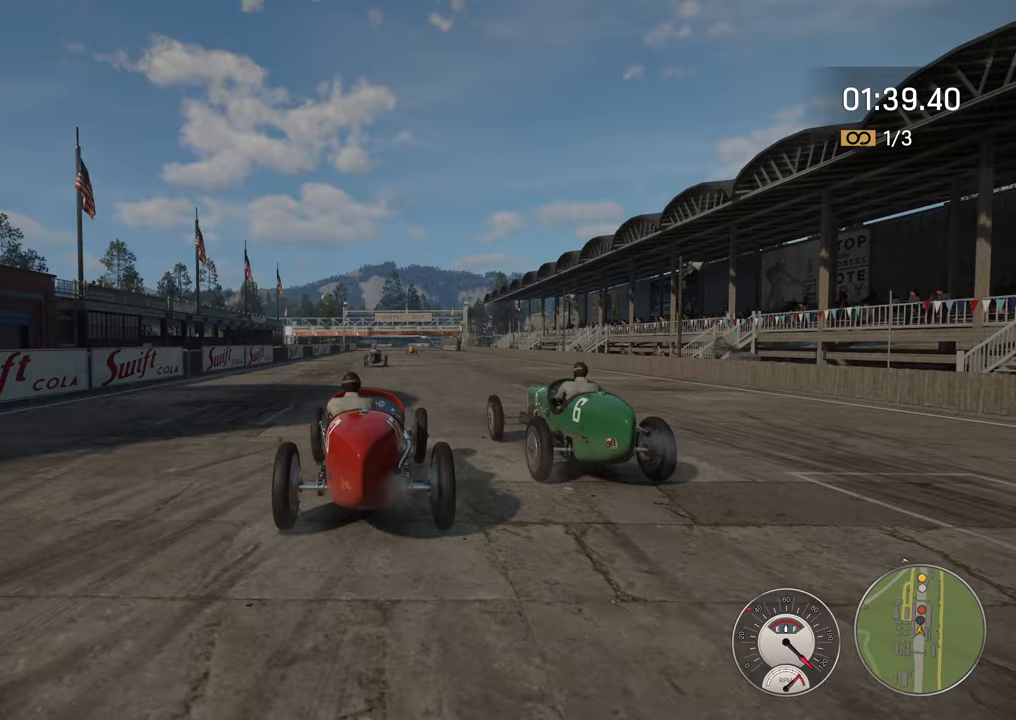
{"buttons": ["R2"], "left_stick": "right", "events": []}
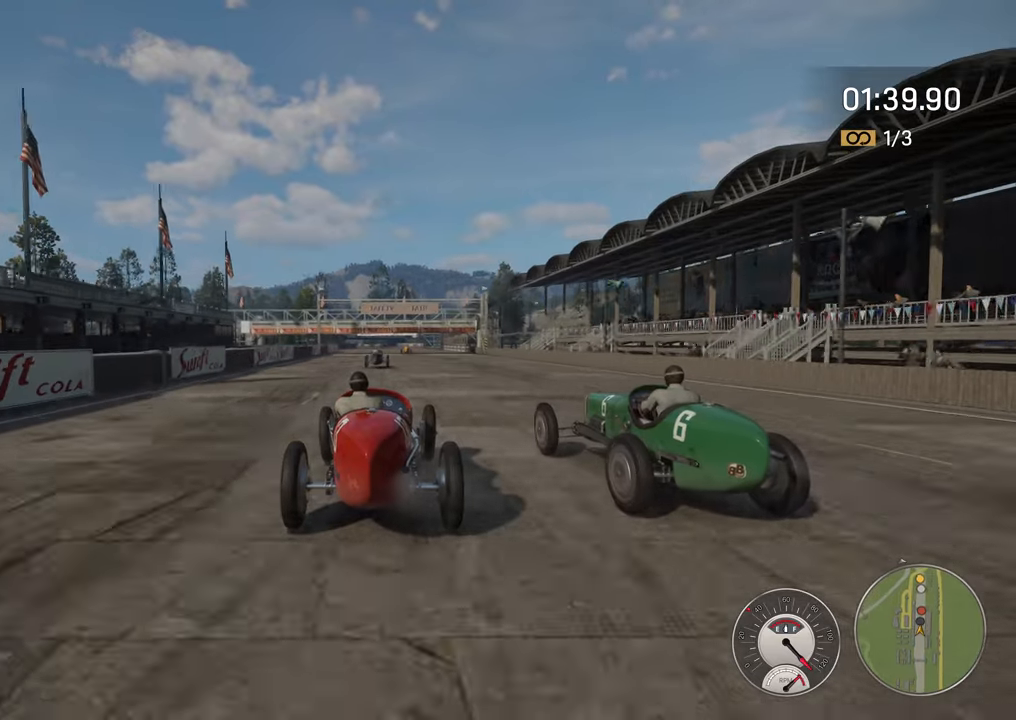
{"buttons": ["R2"], "left_stick": "center", "events": [[267, "left_stick", "center"]]}
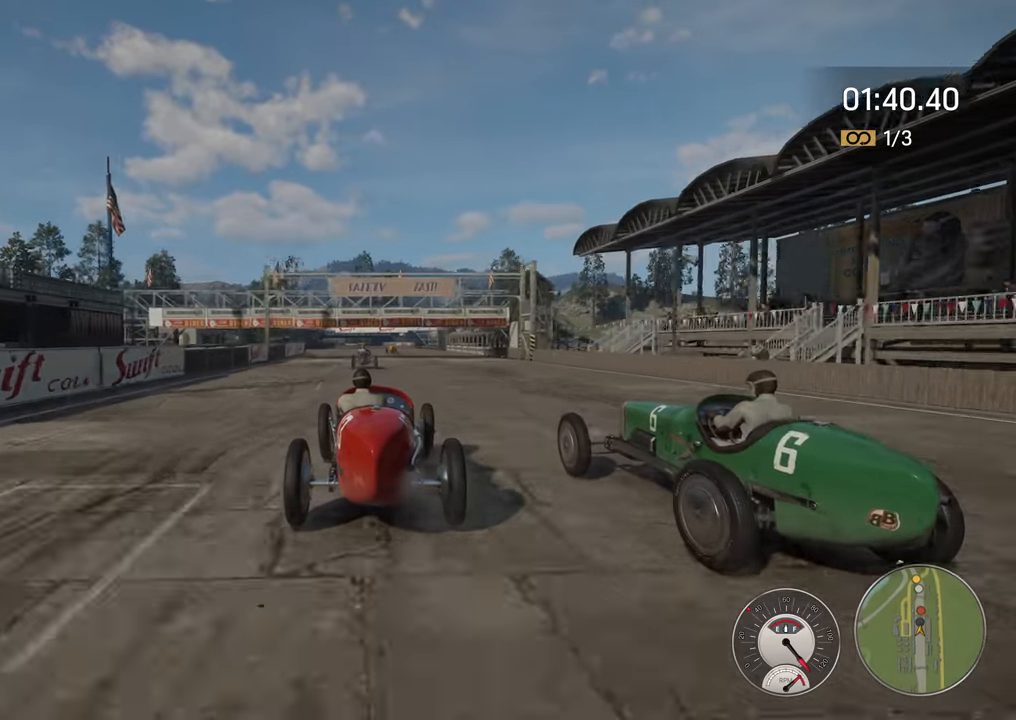
{"buttons": ["R2"], "left_stick": "right", "events": [[450, "left_stick", "right"]]}
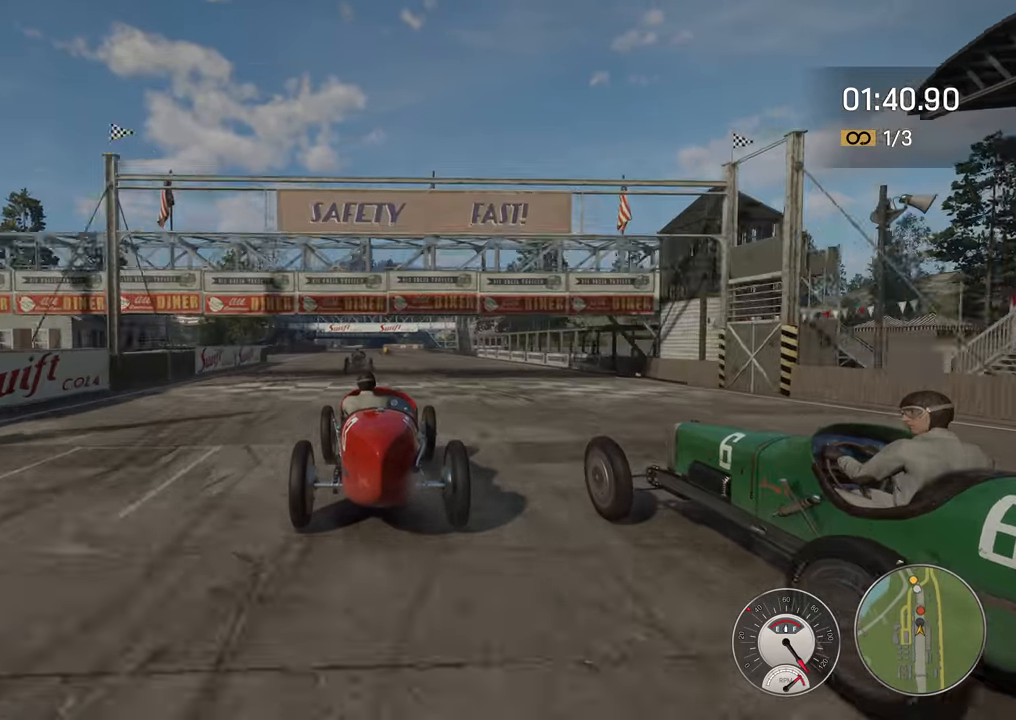
{"buttons": ["R2"], "left_stick": "center", "events": [[150, "left_stick", "center"]]}